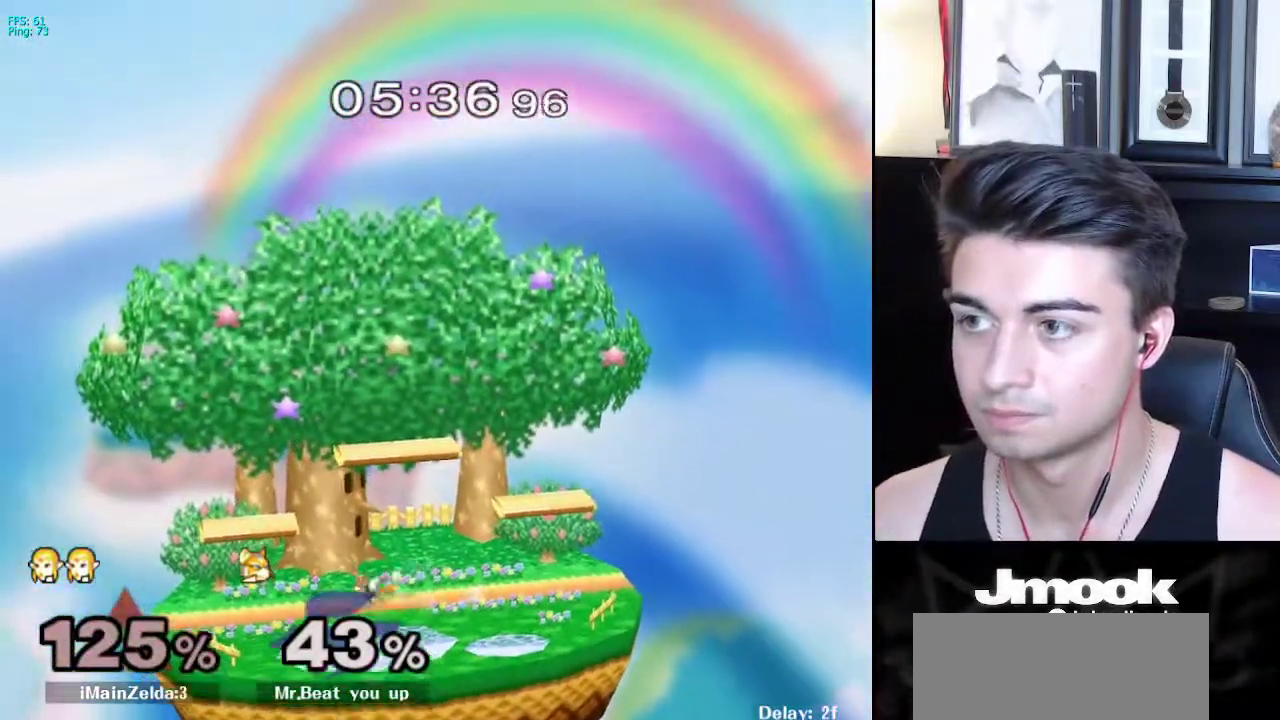
Gameplay with a controller (Nintendo layout); each line is a JSON object with the inputs held at the frame after it. "events" lists button and stick changes between this image and that frame as [ms after this image, input, new state], when the widget could be followed in between. Not read: L3 R3 START.
{"buttons": [], "left_stick": "center", "right_stick": "center", "events": [[250, "left_stick", "center"]]}
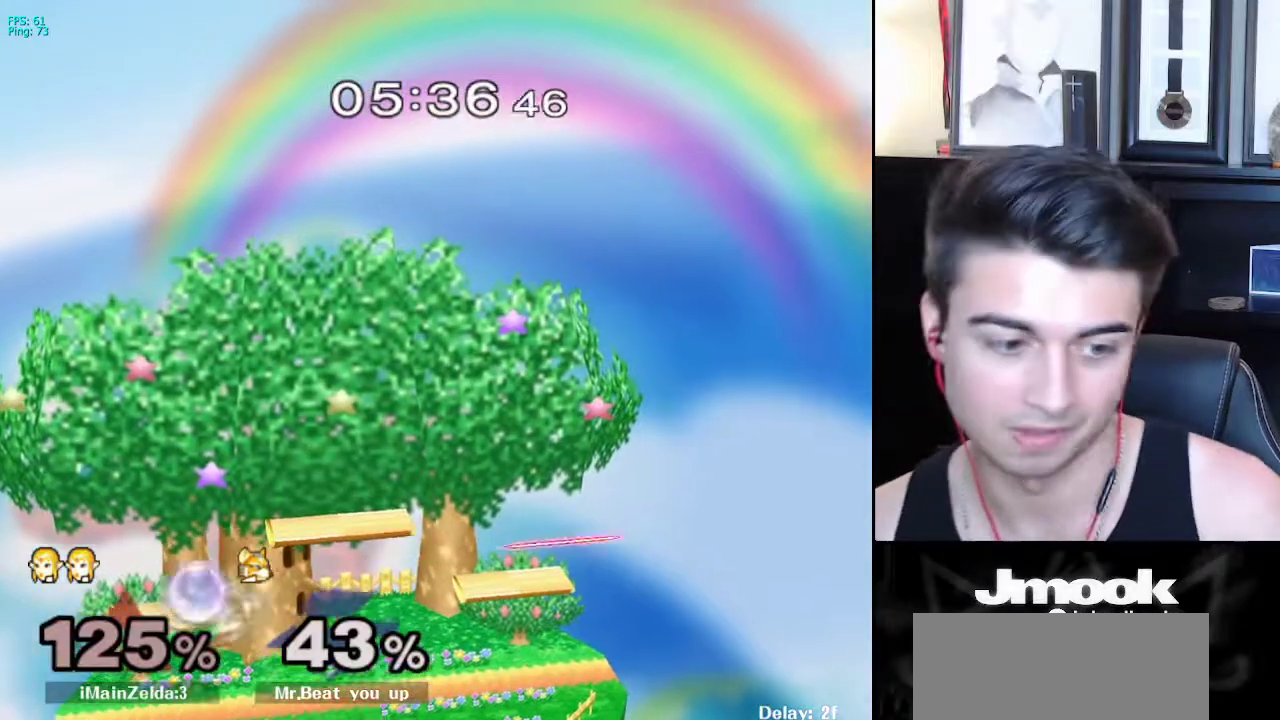
{"buttons": [], "left_stick": "center", "right_stick": "center", "events": []}
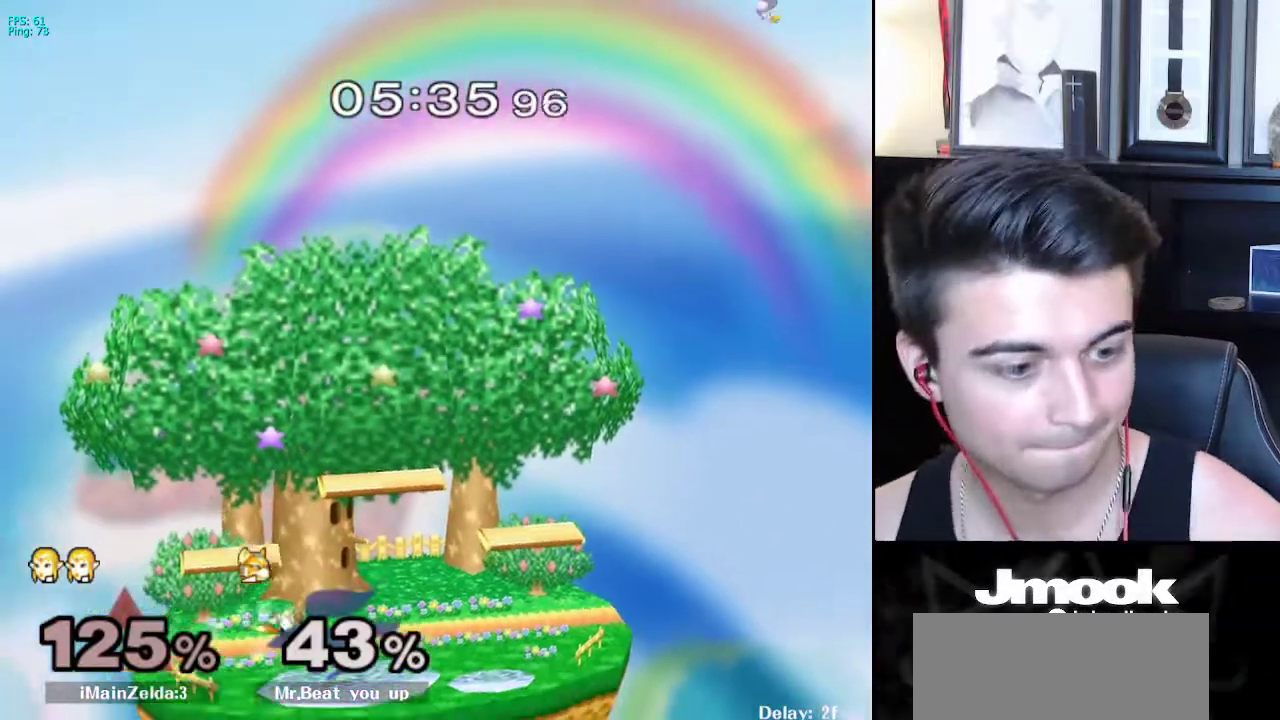
{"buttons": [], "left_stick": "center", "right_stick": "center", "events": []}
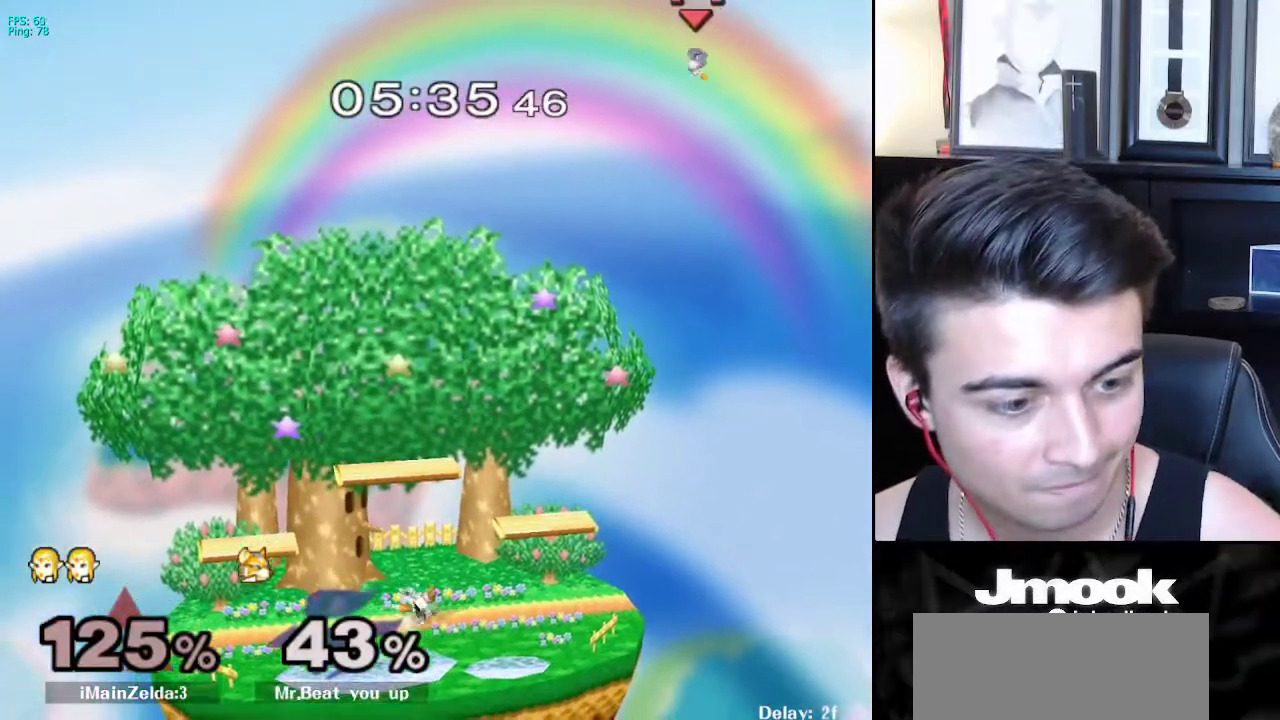
{"buttons": [], "left_stick": "right", "right_stick": "center", "events": [[483, "left_stick", "right"]]}
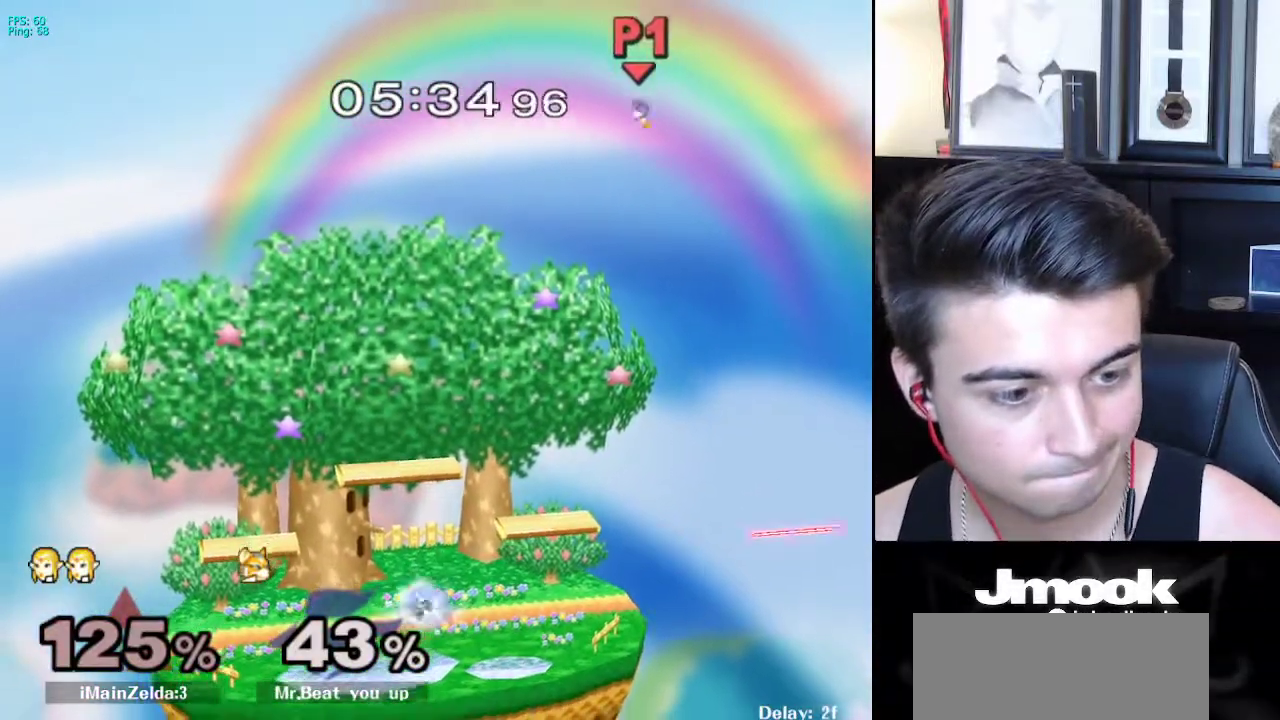
{"buttons": [], "left_stick": "left", "right_stick": "center", "events": [[267, "left_stick", "center"], [383, "left_stick", "right"], [500, "left_stick", "left"]]}
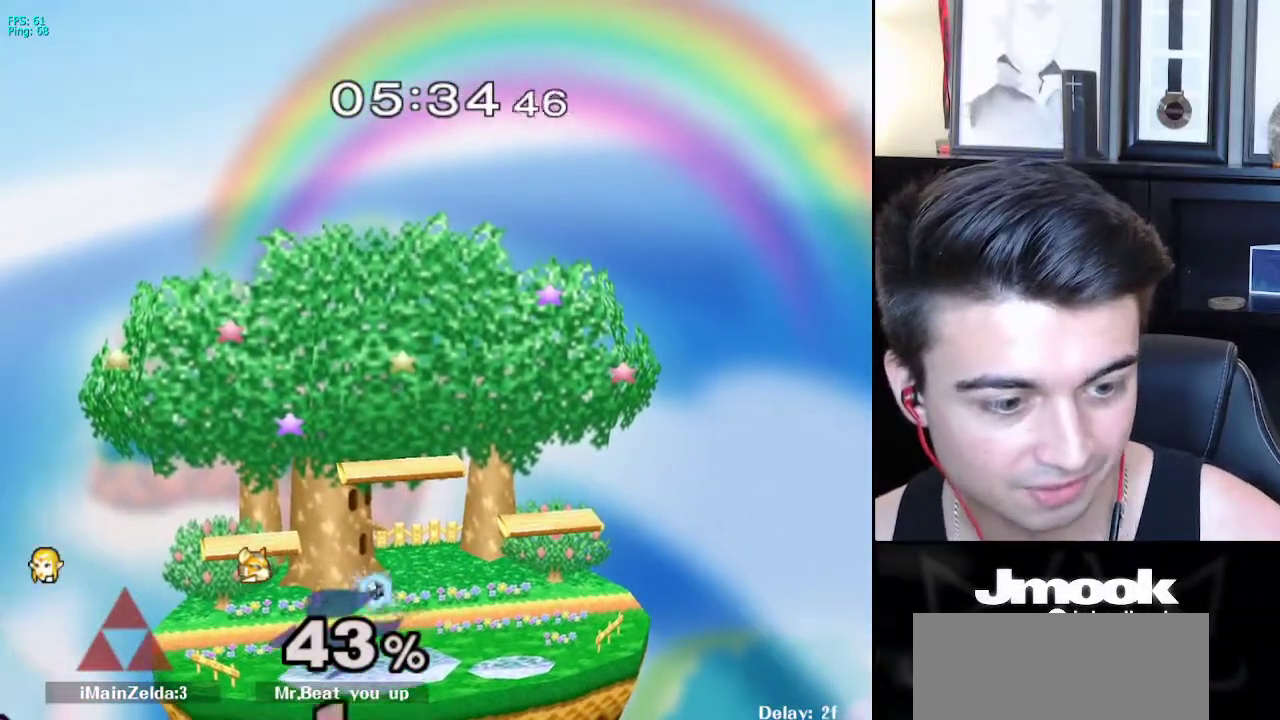
{"buttons": [], "left_stick": "right", "right_stick": "center", "events": [[83, "left_stick", "right"], [167, "left_stick", "left"], [267, "left_stick", "right"], [350, "left_stick", "left"], [450, "left_stick", "right"]]}
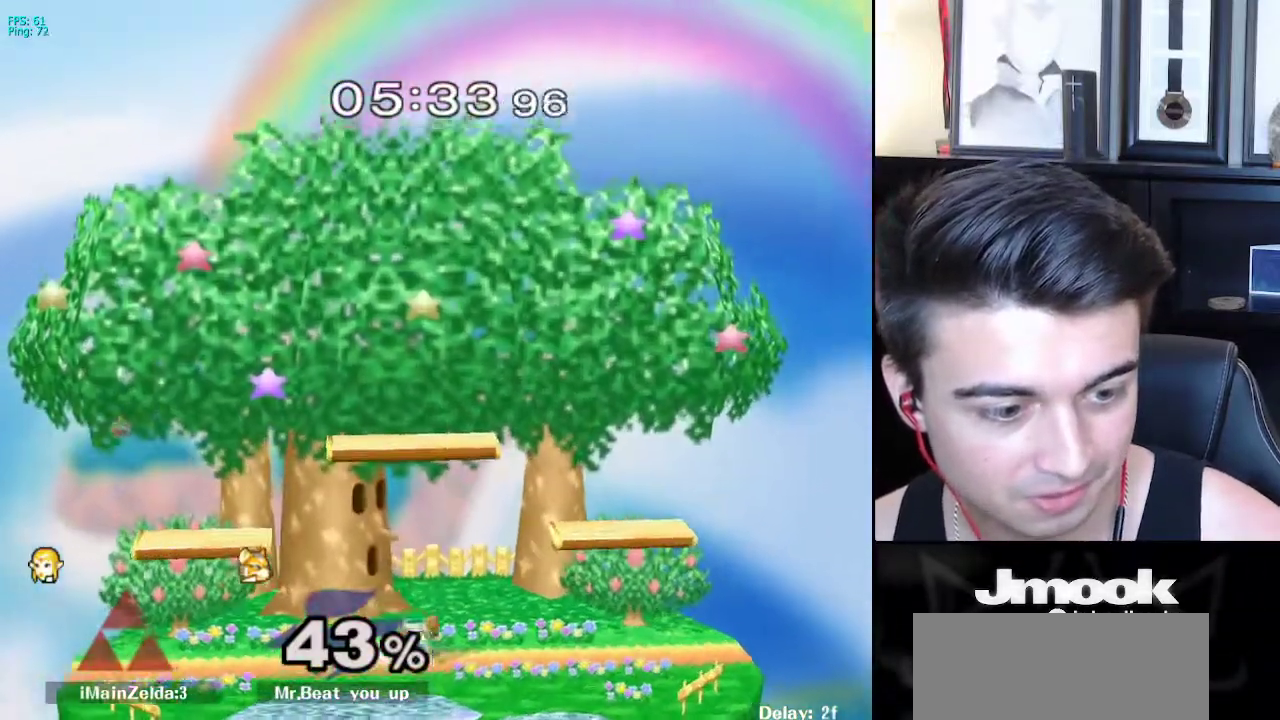
{"buttons": [], "left_stick": "center", "right_stick": "center", "events": [[67, "left_stick", "center"]]}
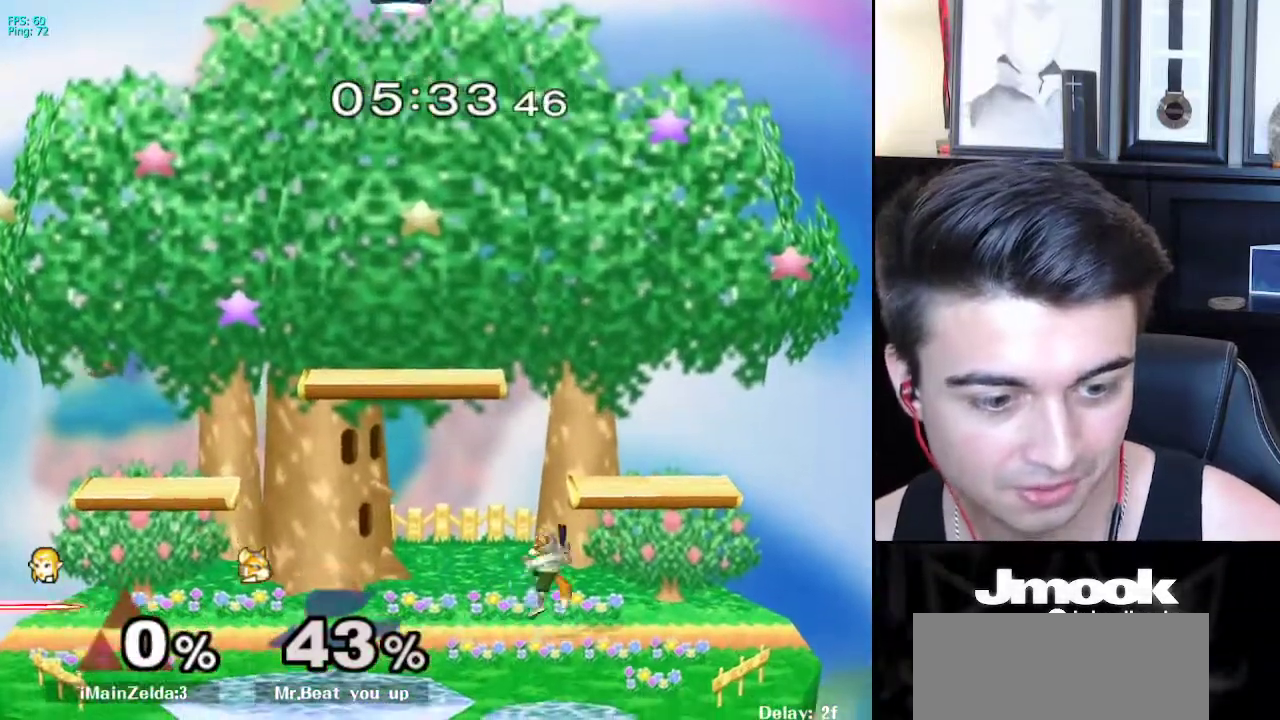
{"buttons": [], "left_stick": "down-right", "right_stick": "center", "events": [[200, "left_stick", "right"], [467, "left_stick", "down-right"]]}
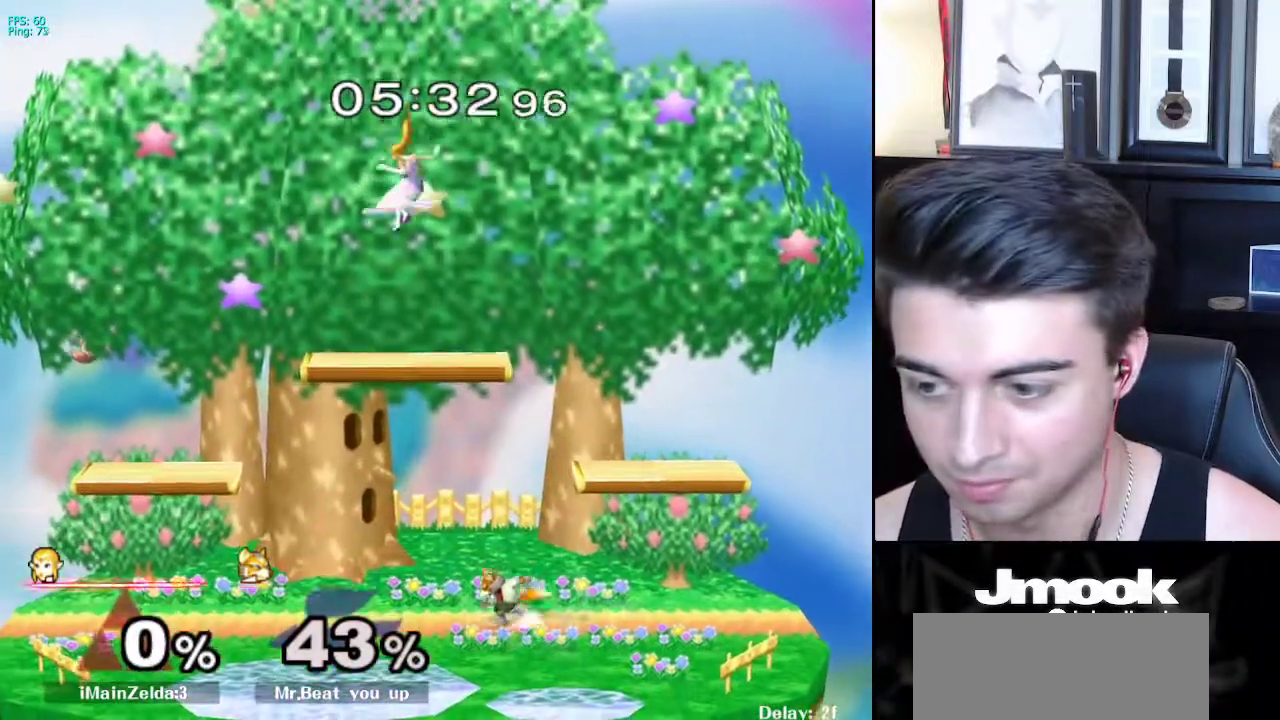
{"buttons": [], "left_stick": "down", "right_stick": "center", "events": [[300, "left_stick", "down"]]}
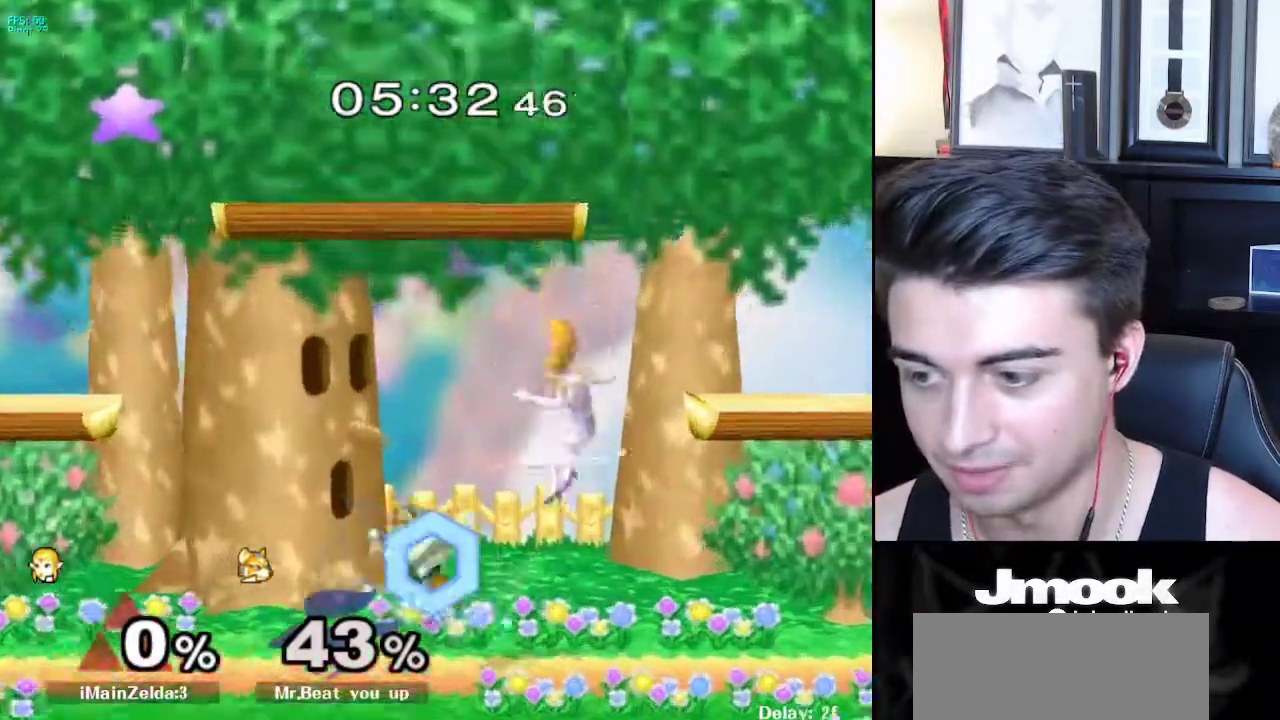
{"buttons": ["X"], "left_stick": "left", "right_stick": "center", "events": [[83, "left_stick", "center"], [133, "right_stick", "right"], [167, "left_stick", "down-left"], [250, "L1", "down"], [267, "right_stick", "center"], [317, "left_stick", "center"], [333, "L1", "up"], [417, "left_stick", "left"], [483, "X", "down"]]}
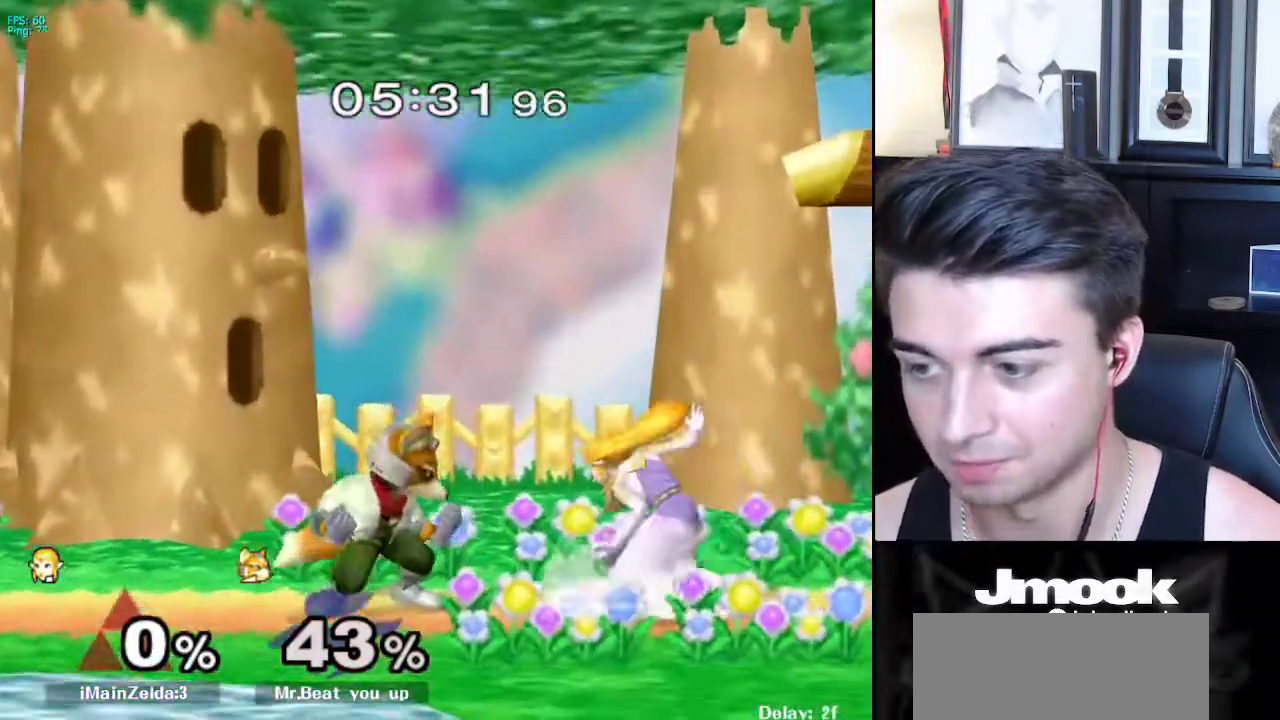
{"buttons": ["A"], "left_stick": "left", "right_stick": "center", "events": [[33, "X", "up"], [100, "R1", "down"], [200, "left_stick", "center"], [217, "R1", "up"], [283, "left_stick", "left"], [500, "A", "down"]]}
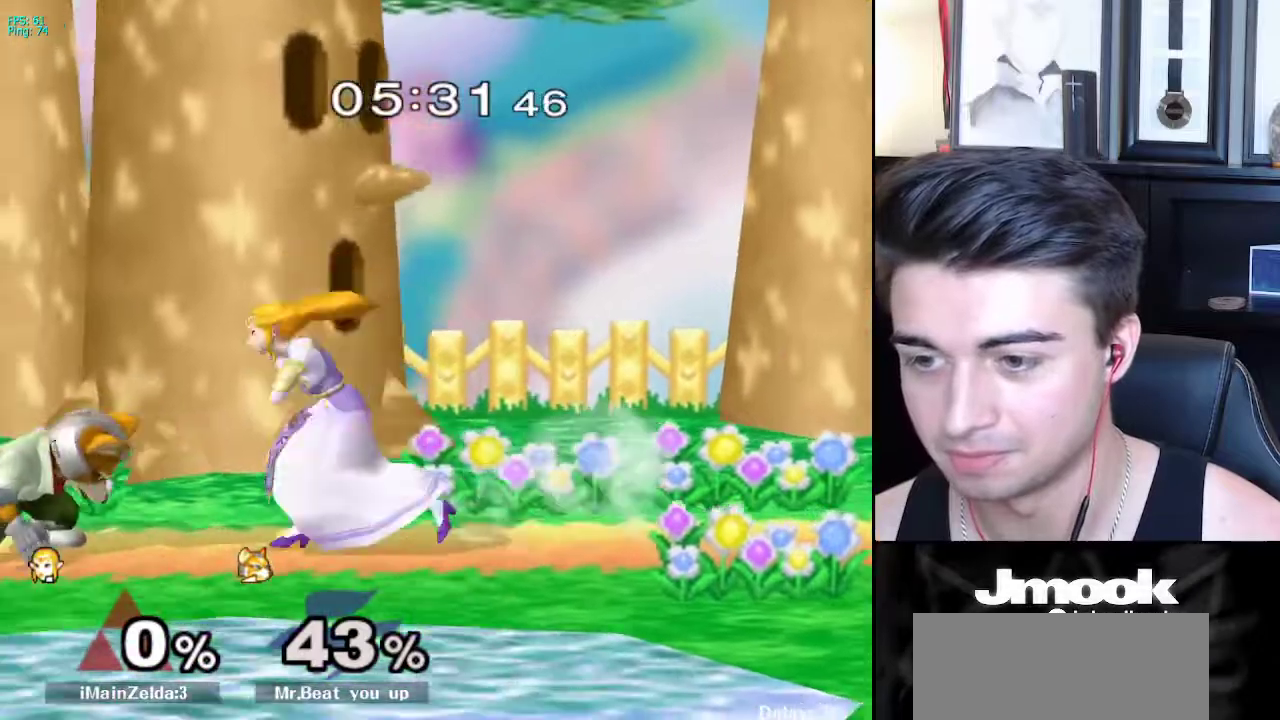
{"buttons": [], "left_stick": "center", "right_stick": "center", "events": [[350, "A", "up"], [450, "left_stick", "center"]]}
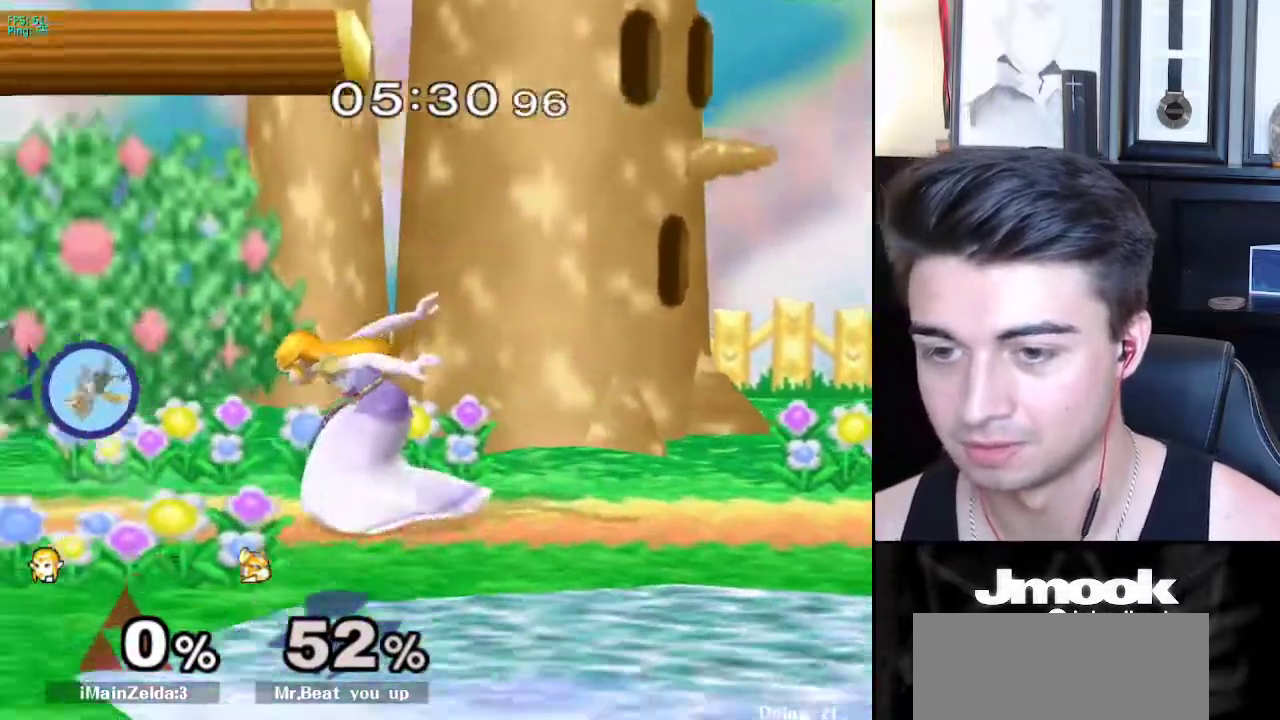
{"buttons": [], "left_stick": "left", "right_stick": "center", "events": [[283, "left_stick", "left"]]}
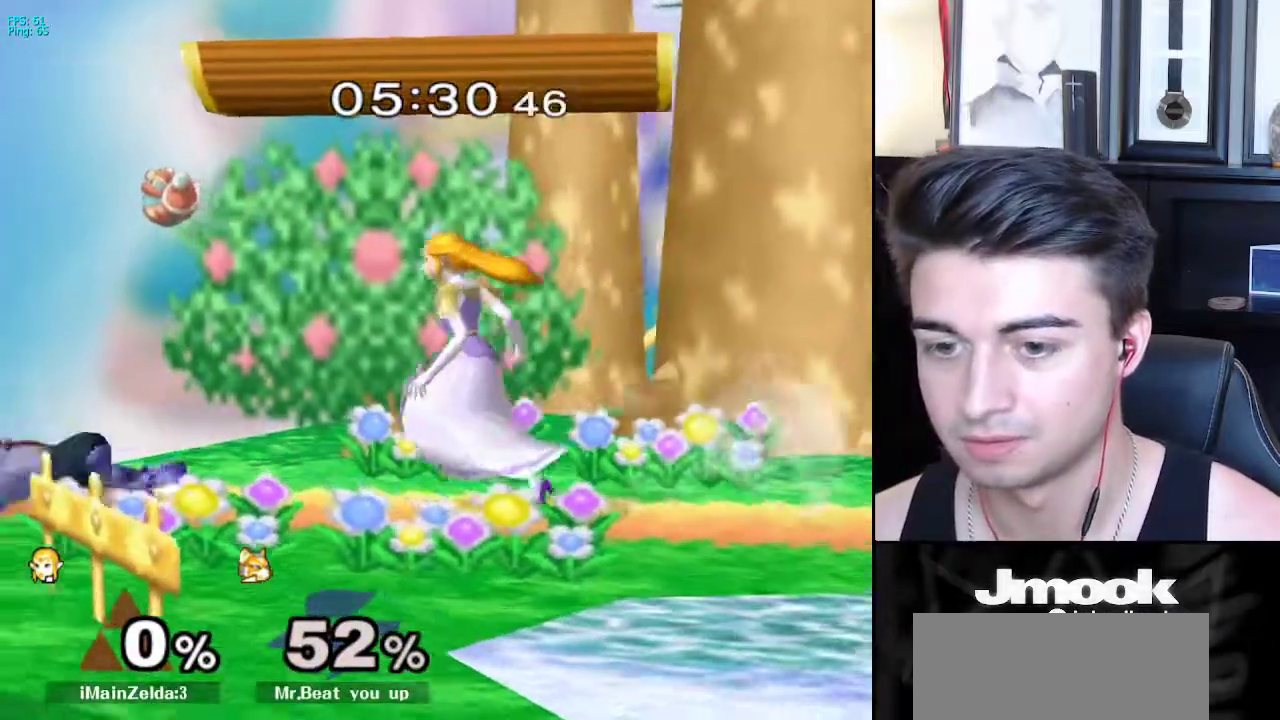
{"buttons": [], "left_stick": "down-left", "right_stick": "center", "events": [[183, "left_stick", "down"], [433, "left_stick", "down-left"]]}
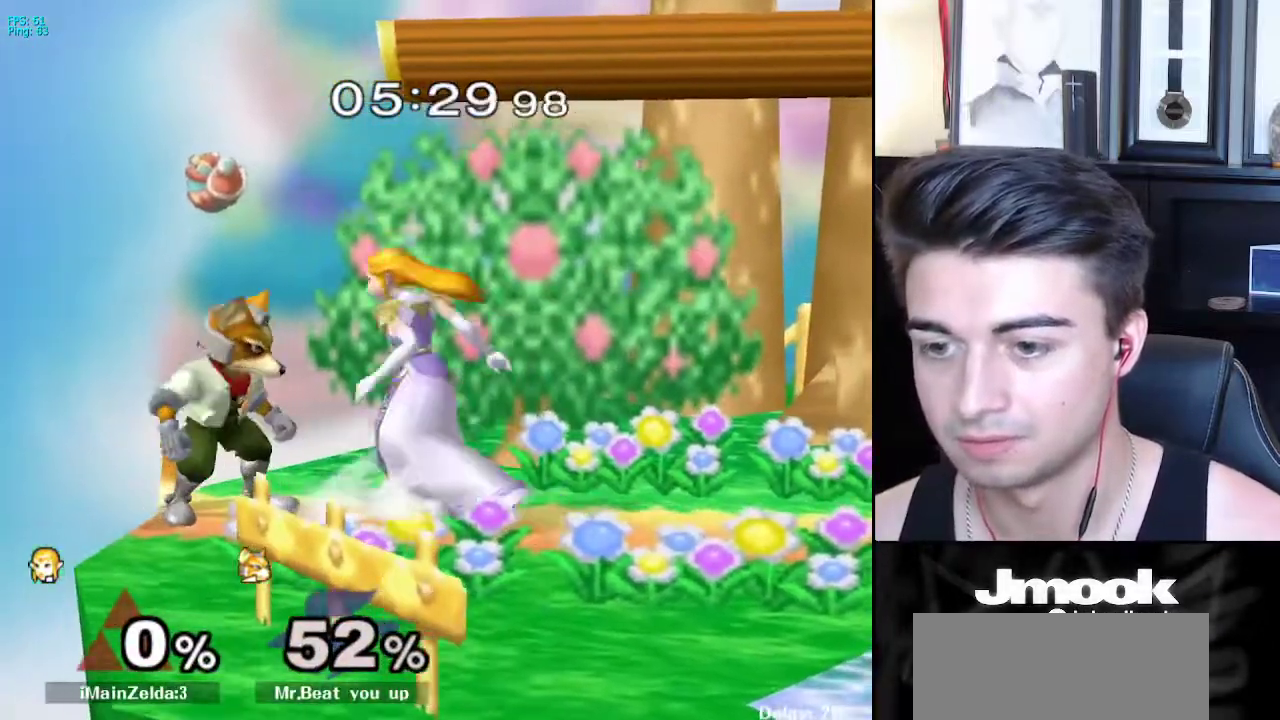
{"buttons": [], "left_stick": "center", "right_stick": "center", "events": [[33, "A", "down"], [167, "left_stick", "center"], [183, "A", "up"]]}
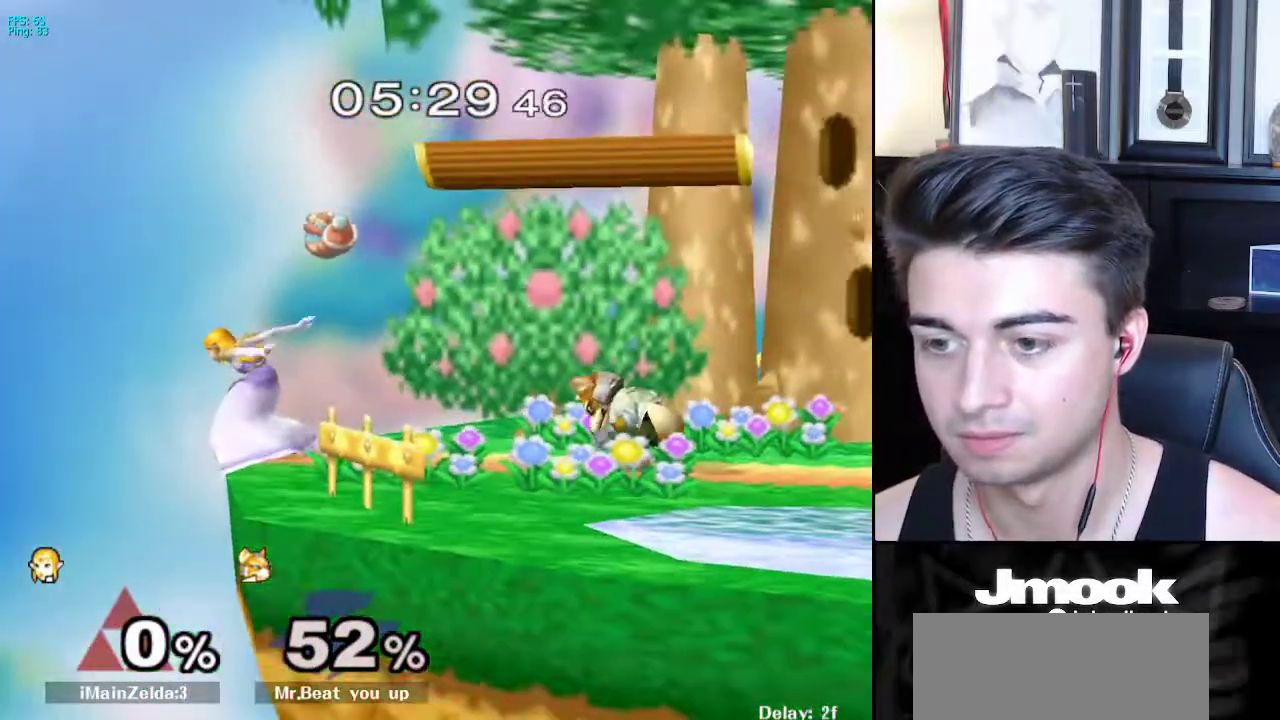
{"buttons": ["L1"], "left_stick": "right", "right_stick": "center", "events": [[150, "left_stick", "right"], [217, "L1", "down"]]}
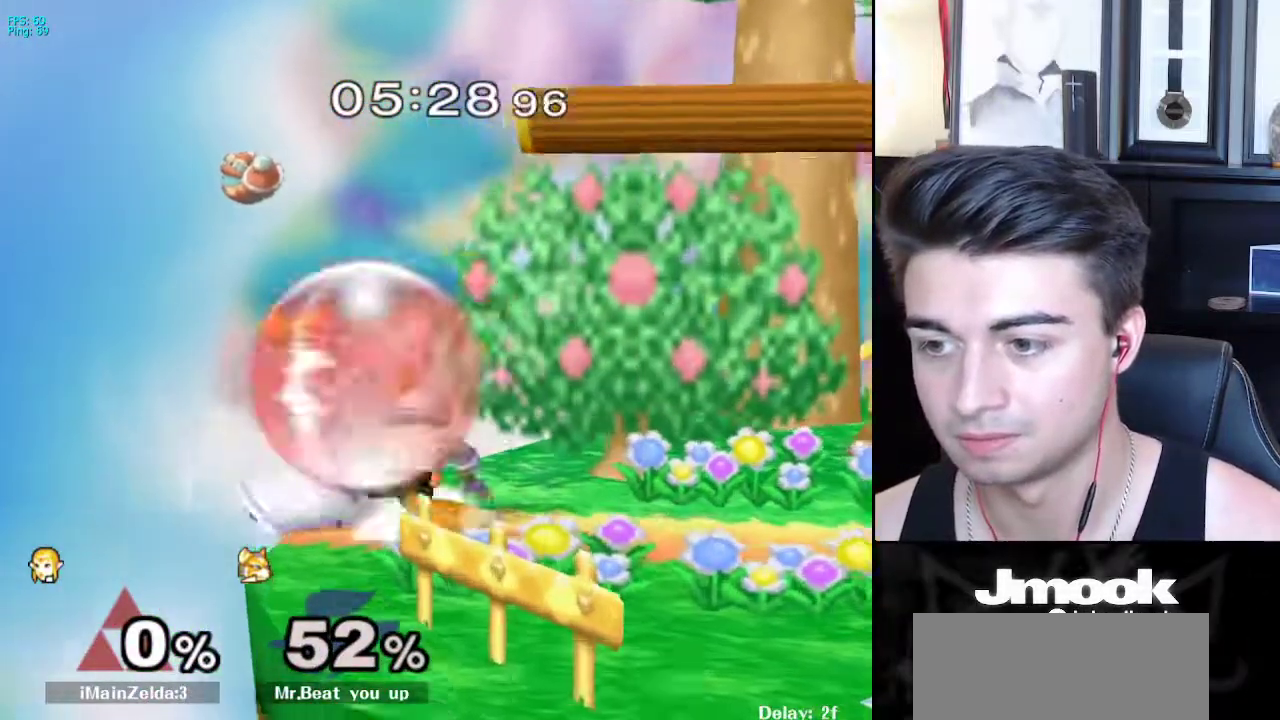
{"buttons": [], "left_stick": "center", "right_stick": "center", "events": [[50, "right_stick", "right"], [233, "right_stick", "center"], [400, "L1", "up"], [400, "left_stick", "center"]]}
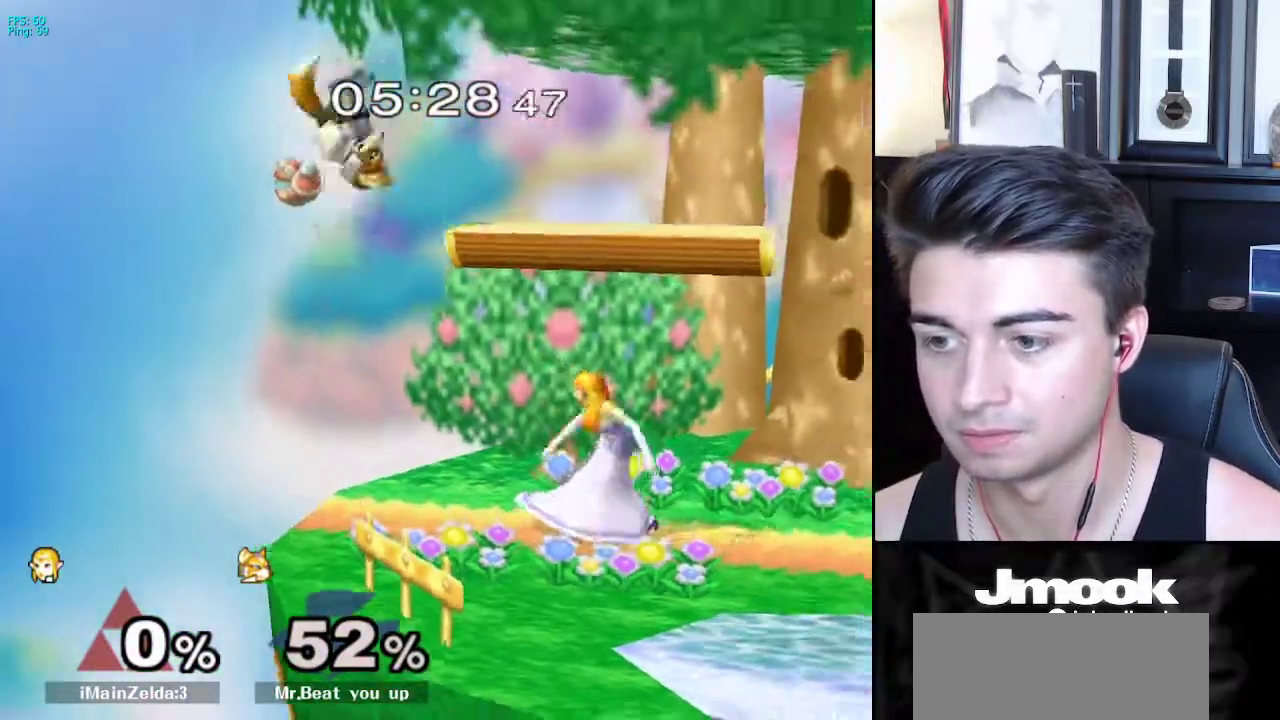
{"buttons": [], "left_stick": "right", "right_stick": "center", "events": [[67, "left_stick", "right"], [100, "X", "down"], [150, "X", "up"], [183, "left_stick", "center"], [200, "right_stick", "left"], [383, "right_stick", "center"], [450, "left_stick", "right"]]}
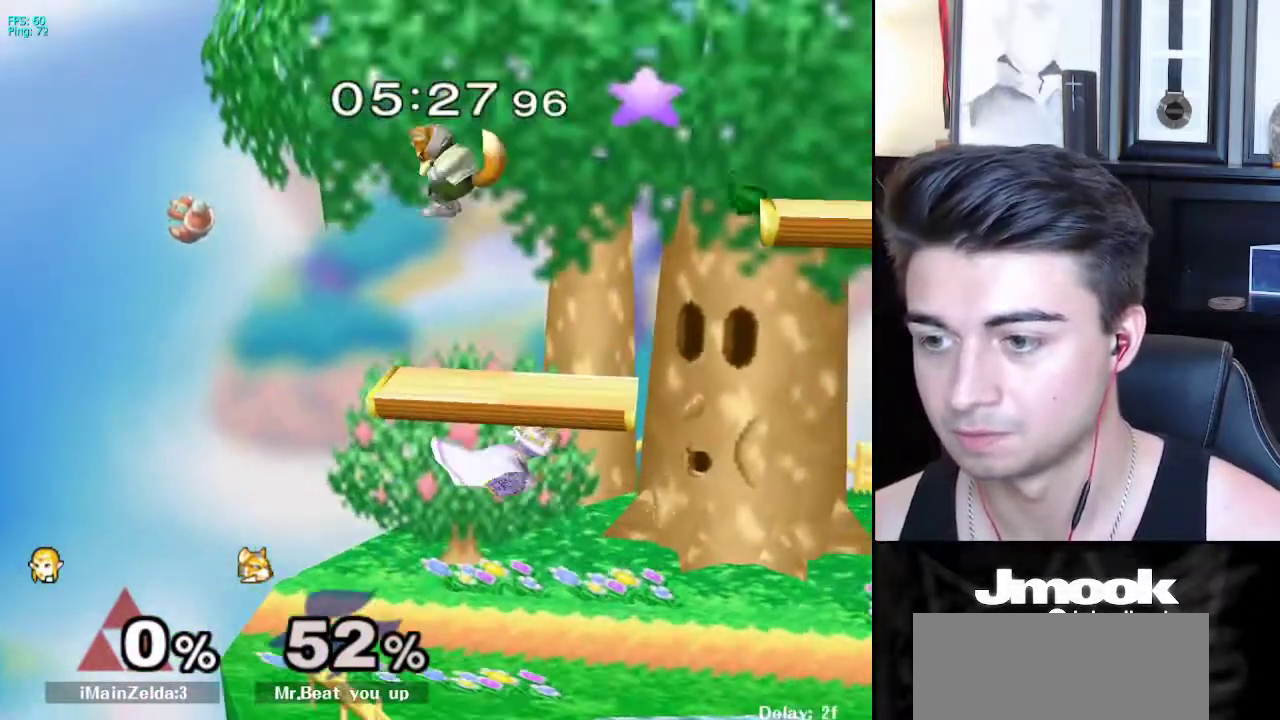
{"buttons": [], "left_stick": "center", "right_stick": "center", "events": [[267, "right_stick", "left"], [317, "left_stick", "down-right"], [400, "right_stick", "center"], [417, "L1", "down"], [500, "L1", "up"], [500, "left_stick", "center"]]}
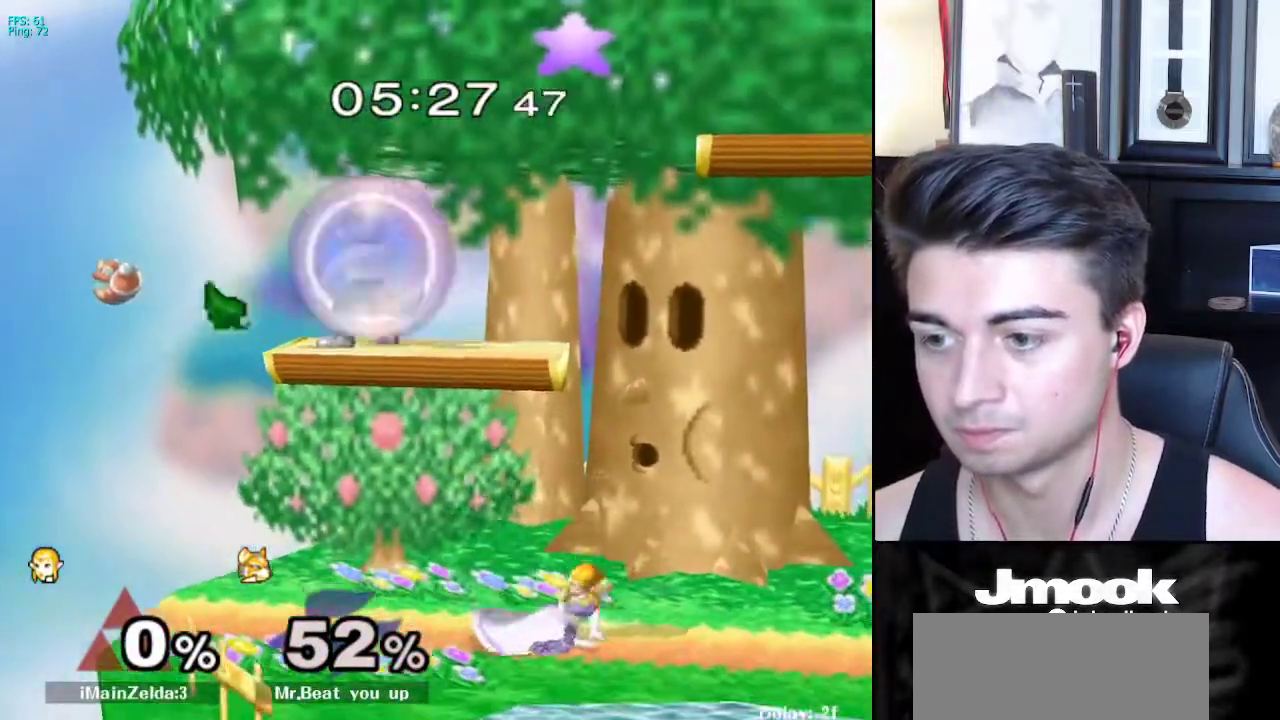
{"buttons": [], "left_stick": "down", "right_stick": "center", "events": [[67, "left_stick", "down"], [367, "right_stick", "up"], [417, "right_stick", "center"]]}
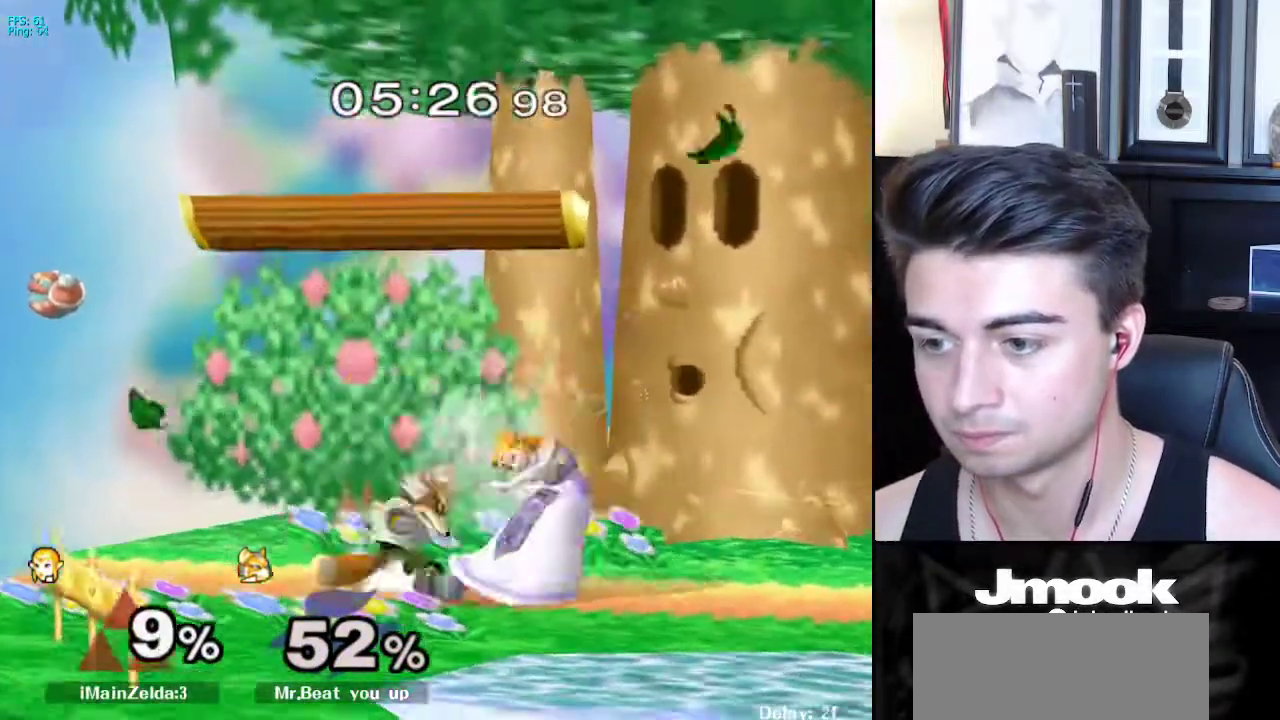
{"buttons": [], "left_stick": "down", "right_stick": "center", "events": [[183, "A", "down"], [300, "A", "up"]]}
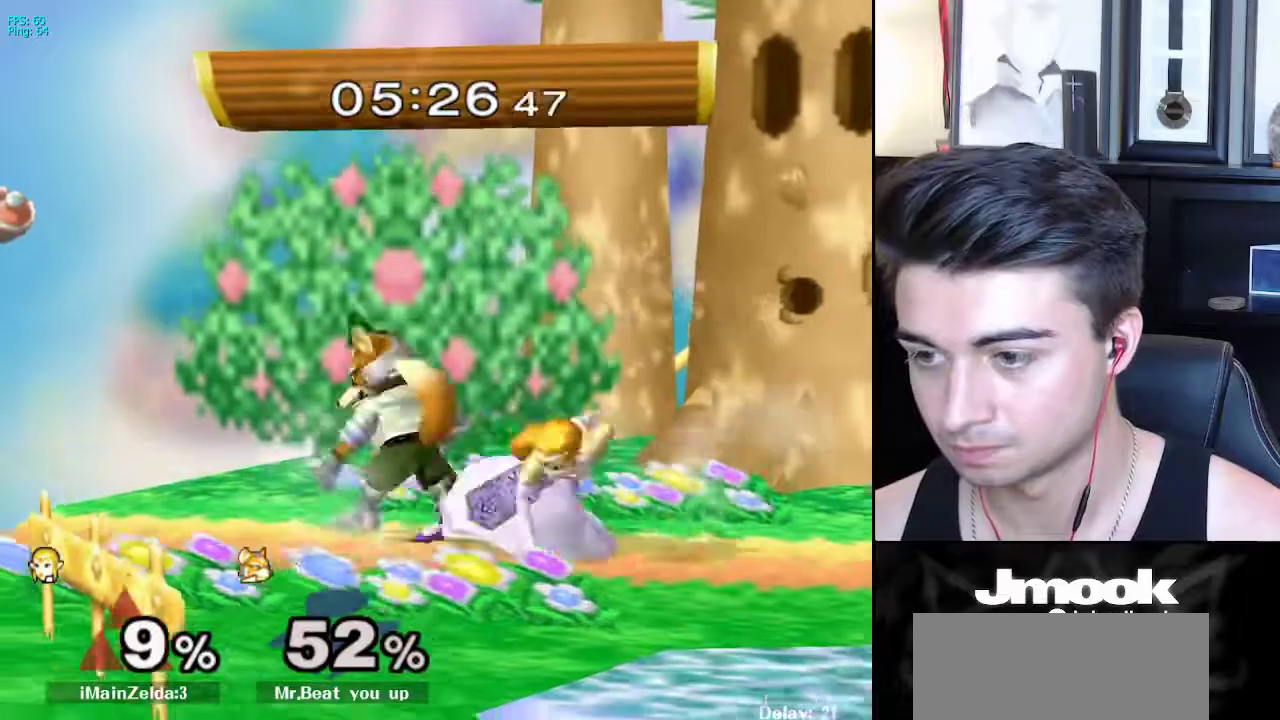
{"buttons": ["L1"], "left_stick": "down", "right_stick": "center", "events": [[50, "L1", "down"]]}
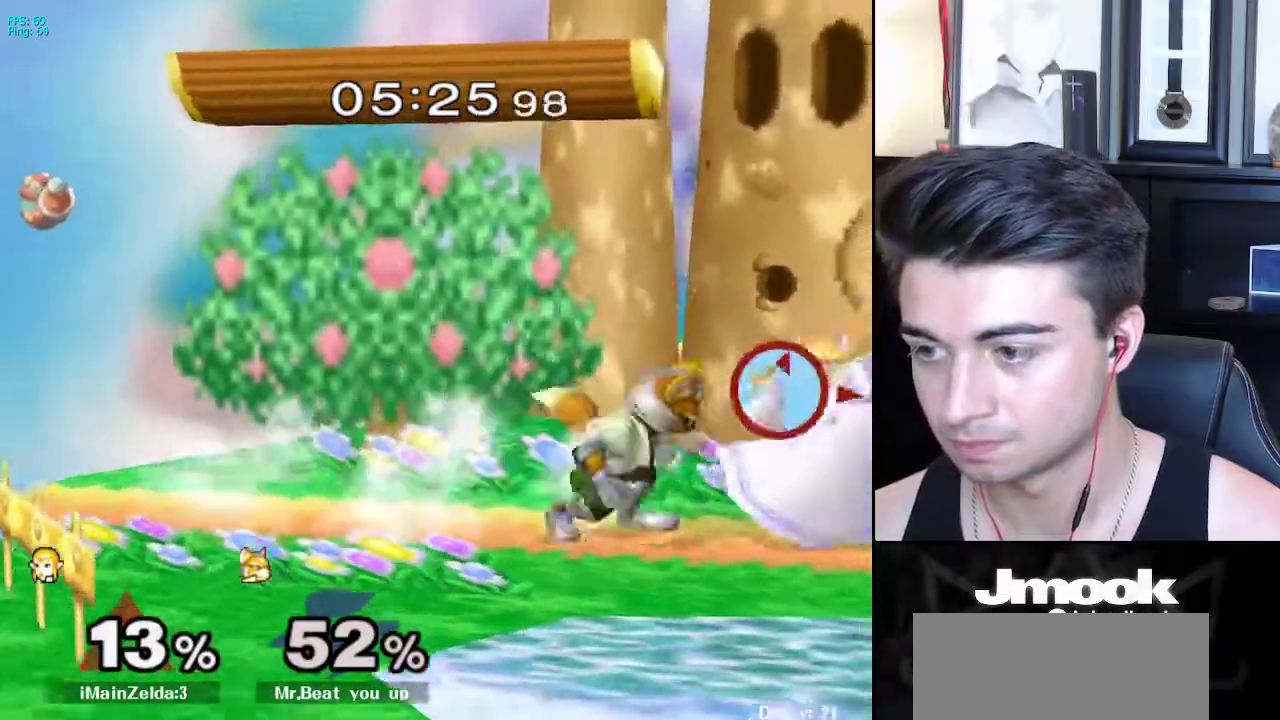
{"buttons": ["X", "L1"], "left_stick": "left", "right_stick": "center", "events": [[133, "left_stick", "left"], [500, "X", "down"]]}
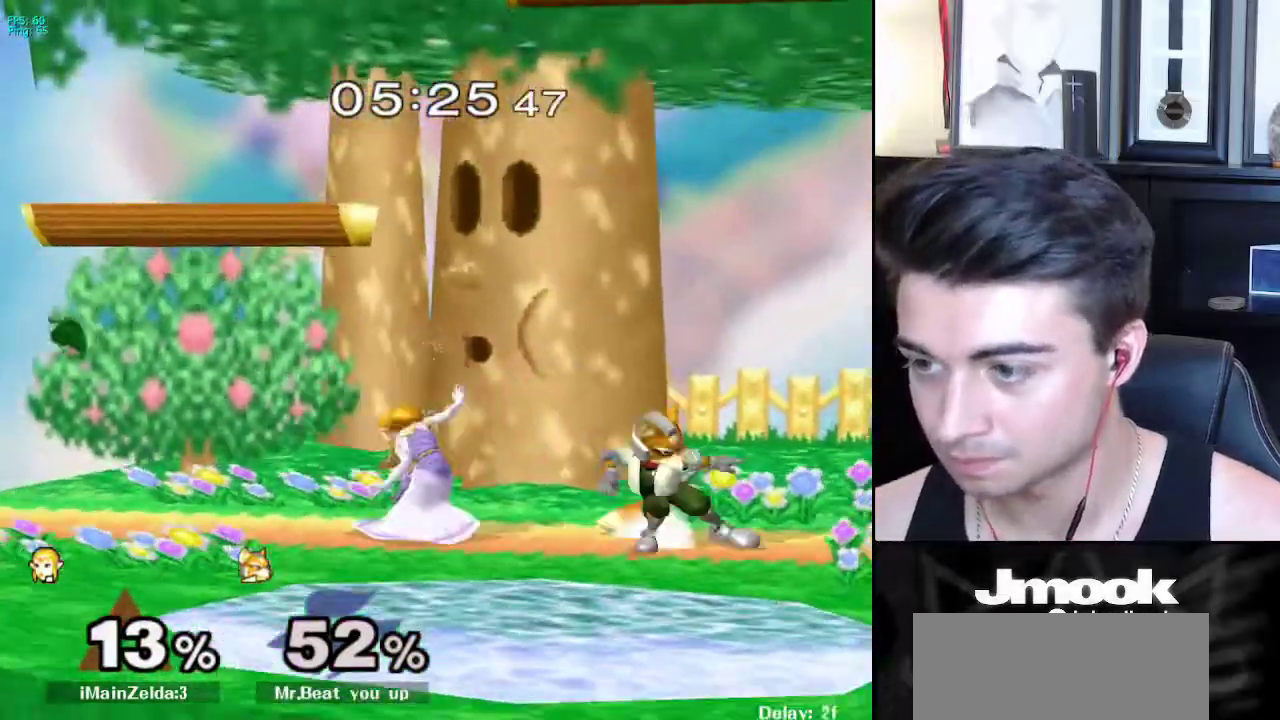
{"buttons": [], "left_stick": "center", "right_stick": "center", "events": [[17, "left_stick", "center"], [67, "left_stick", "right"], [83, "A", "down"], [283, "L1", "up"], [383, "X", "up"], [400, "A", "up"], [450, "left_stick", "center"]]}
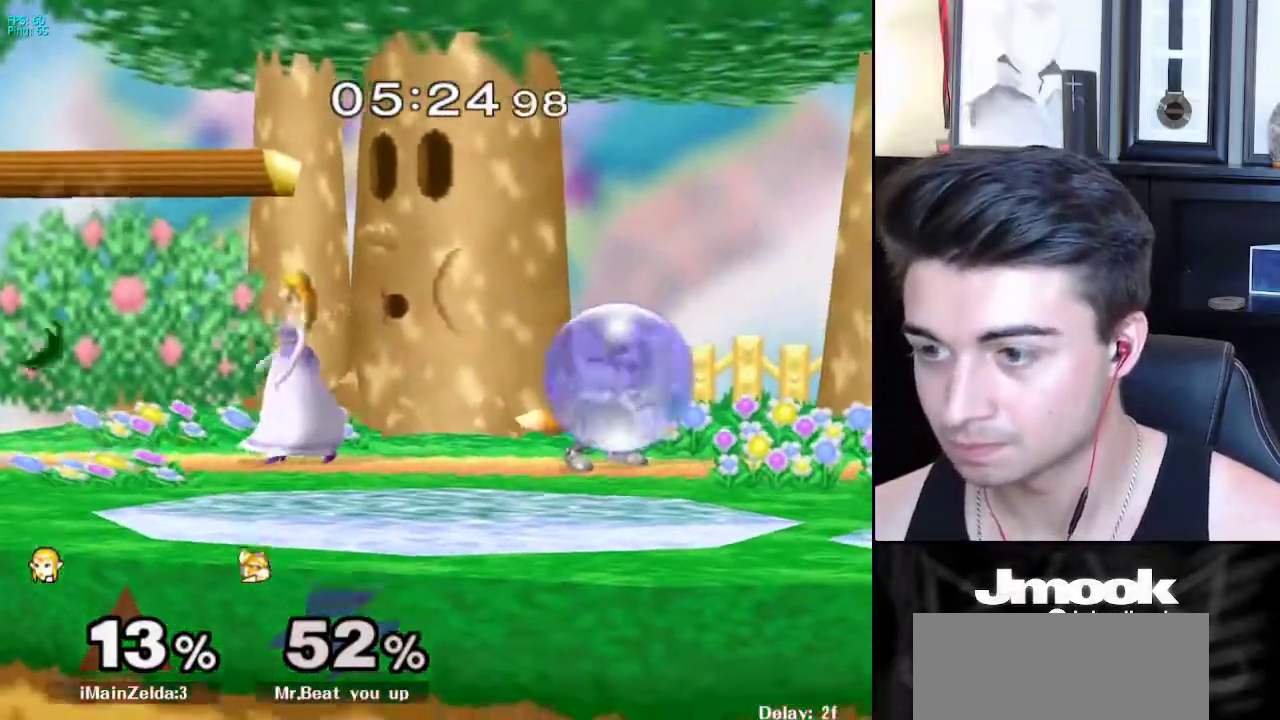
{"buttons": ["A"], "left_stick": "right", "right_stick": "center", "events": [[67, "left_stick", "left"], [133, "X", "down"], [200, "left_stick", "right"], [250, "A", "down"], [400, "X", "up"]]}
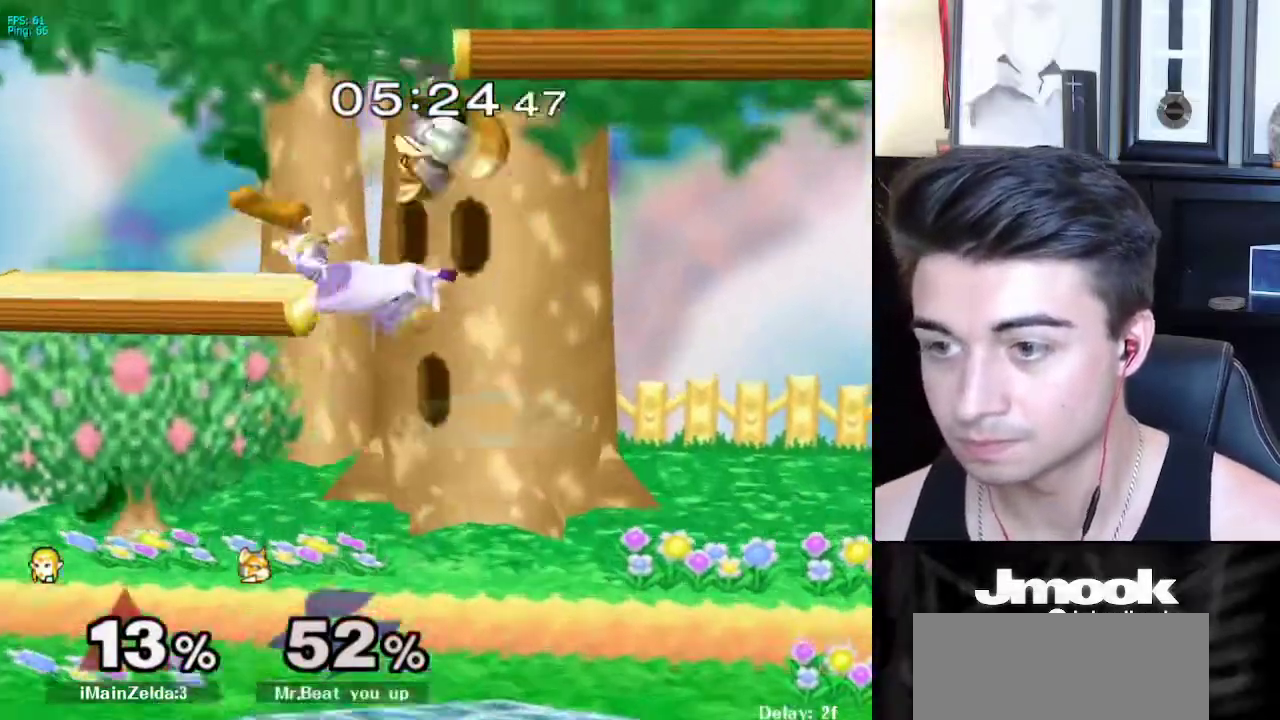
{"buttons": [], "left_stick": "down-right", "right_stick": "center", "events": [[200, "A", "up"], [267, "left_stick", "down-right"], [283, "right_stick", "left"], [400, "right_stick", "center"]]}
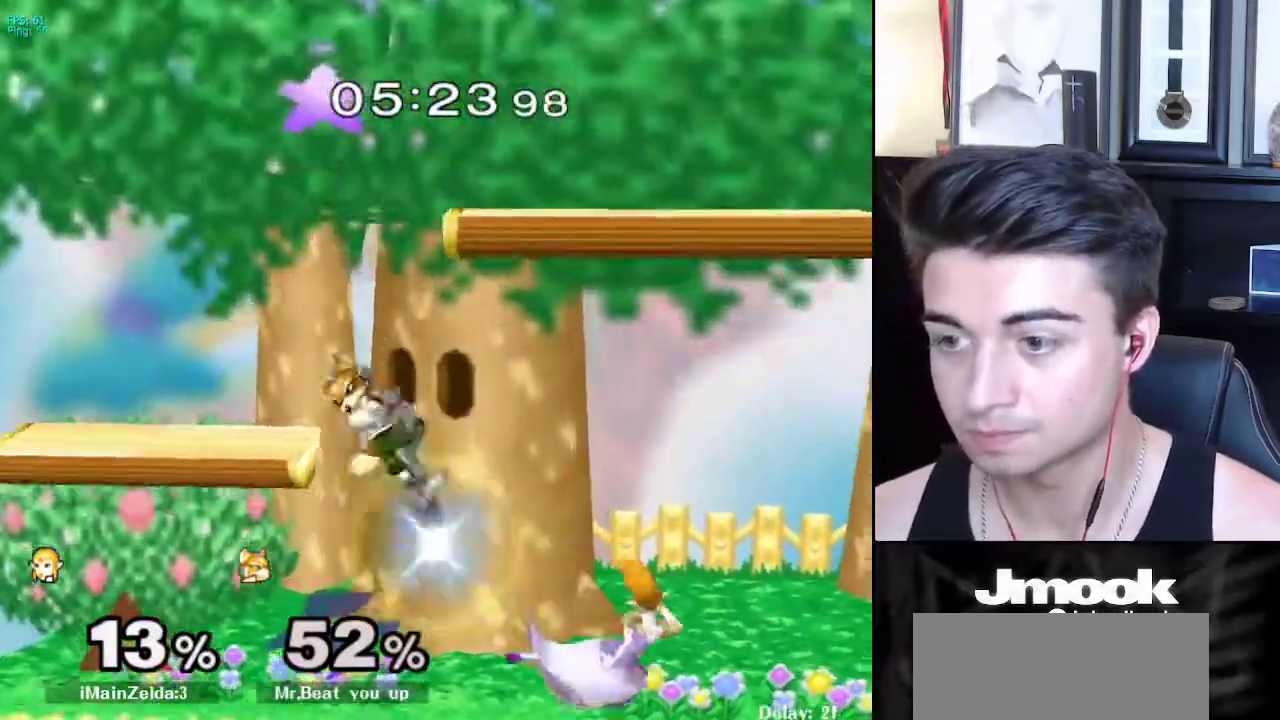
{"buttons": [], "left_stick": "right", "right_stick": "left", "events": [[50, "L1", "down"], [133, "left_stick", "center"], [167, "L1", "up"], [250, "left_stick", "right"], [283, "X", "down"], [383, "X", "up"], [383, "left_stick", "left"], [383, "right_stick", "left"], [467, "left_stick", "right"]]}
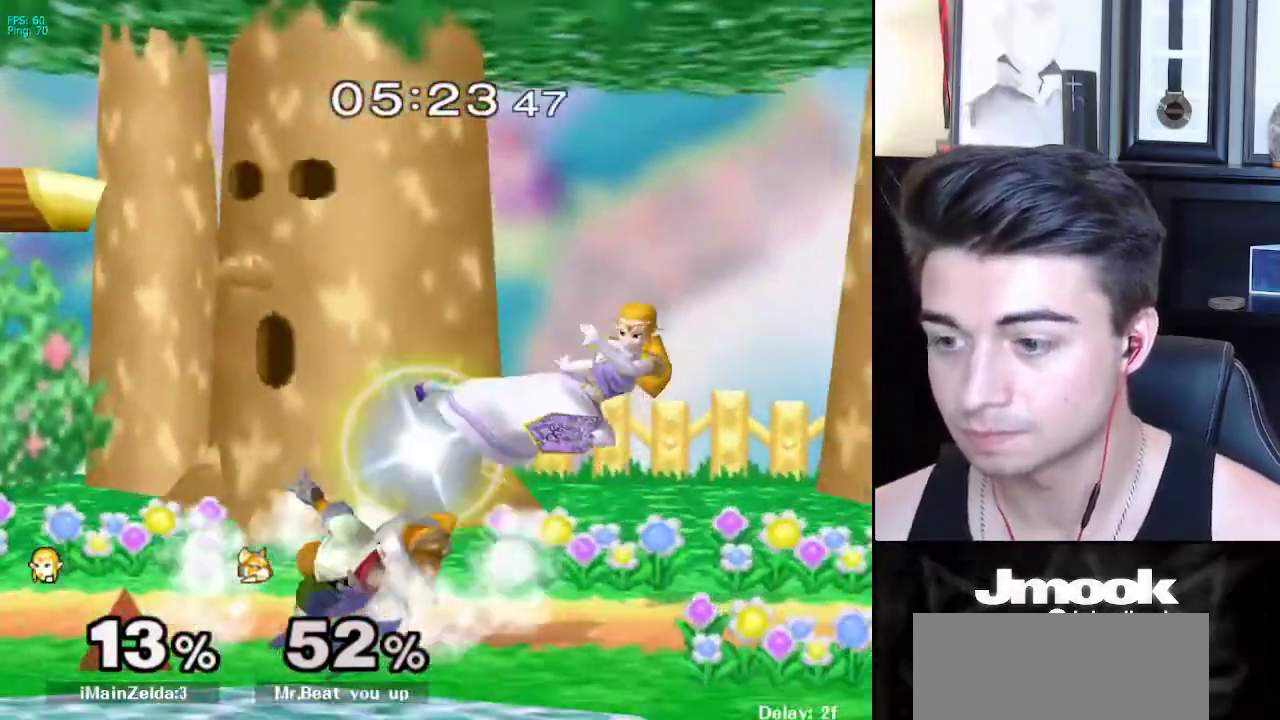
{"buttons": [], "left_stick": "right", "right_stick": "left", "events": [[167, "right_stick", "center"], [400, "left_stick", "down-right"], [433, "right_stick", "left"], [500, "left_stick", "right"]]}
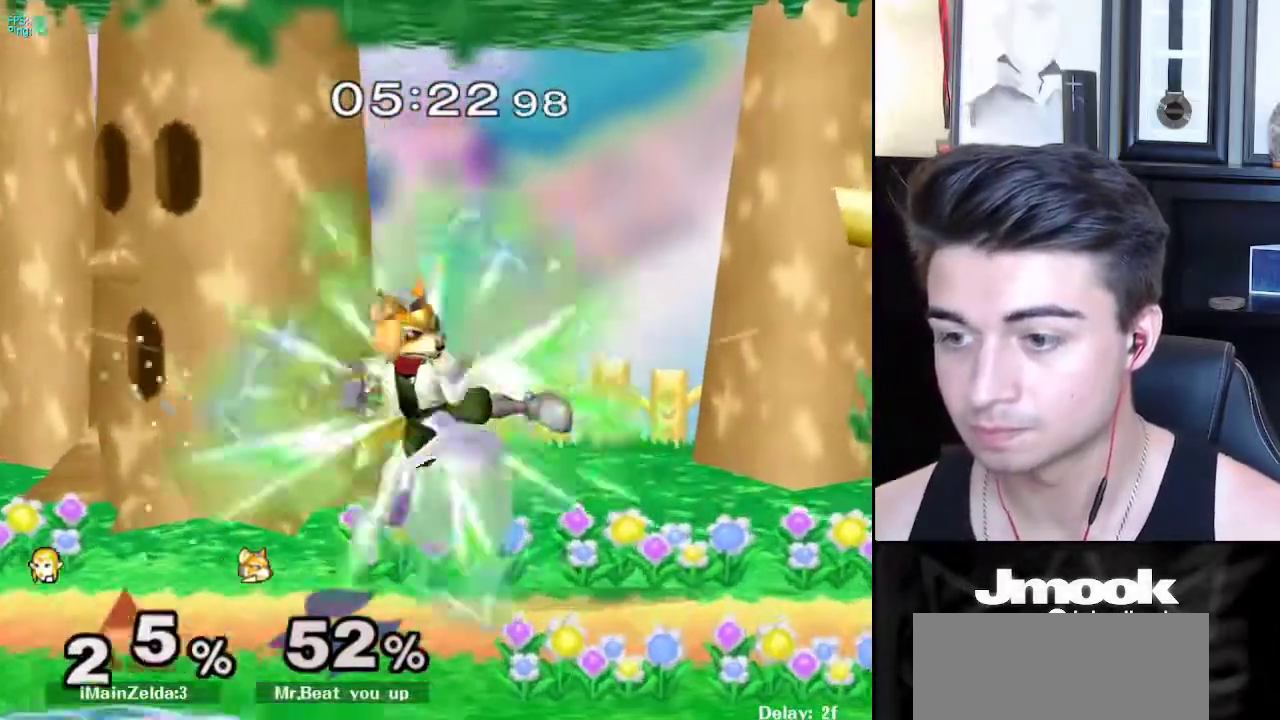
{"buttons": [], "left_stick": "up-left", "right_stick": "center", "events": [[17, "L1", "down"], [33, "right_stick", "center"], [133, "left_stick", "down-right"], [150, "L1", "up"], [317, "left_stick", "center"], [383, "X", "down"], [383, "left_stick", "up"], [433, "left_stick", "up-left"], [450, "X", "up"]]}